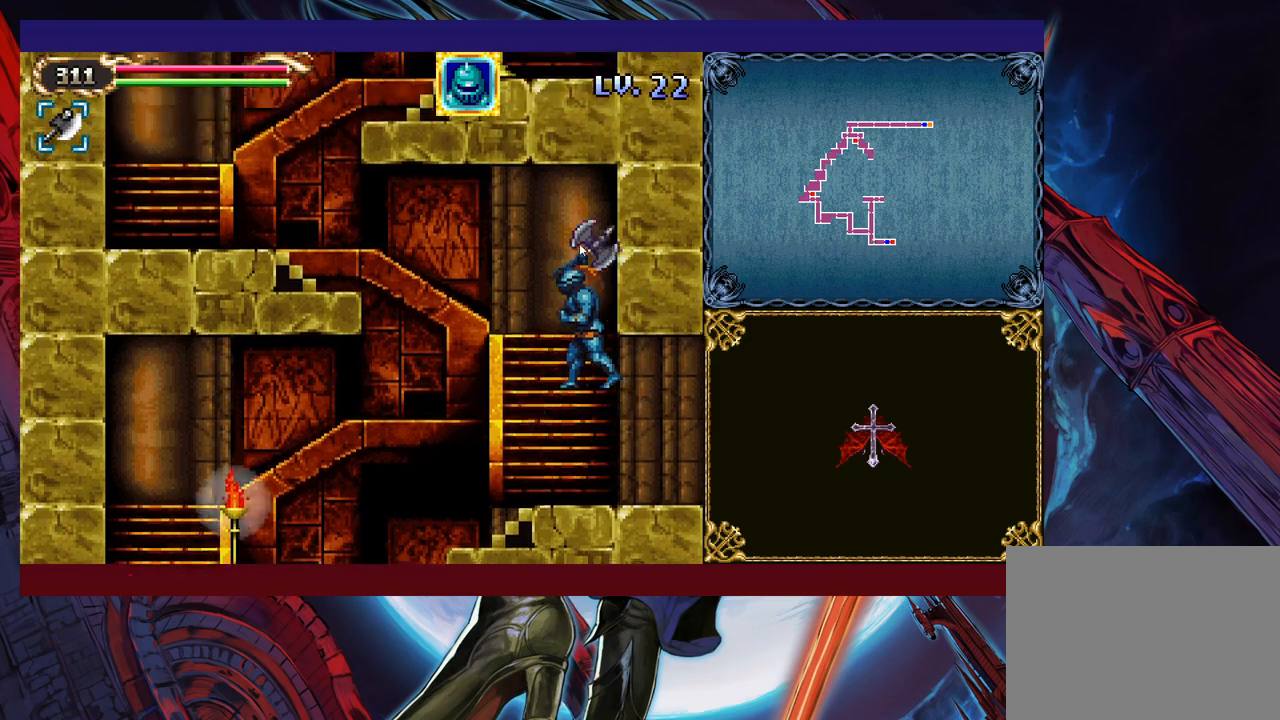
Gameplay with a controller (Xbox layout); each line is a JSON object with the inputs held at the frame after it. "events" lists button and stick changes between this image and that frame as [ms after this image, input, new state], when the widget could be followed in between. Not read: L2 R2 R3 right_stick.
{"buttons": [], "left_stick": "left", "events": [[33, "B", "up"], [300, "B", "down"], [450, "B", "up"]]}
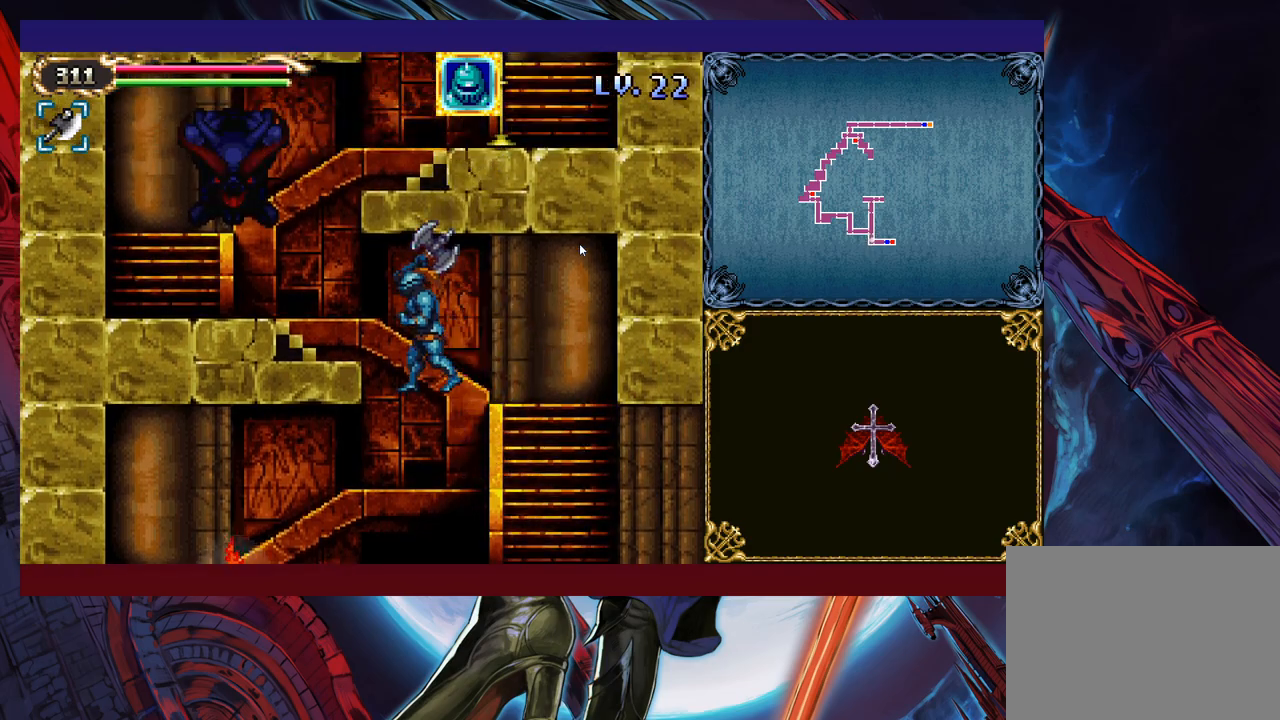
{"buttons": [], "left_stick": "up-right", "events": [[83, "Y", "down"], [100, "left_stick", "up-left"], [183, "Y", "up"], [300, "left_stick", "up-right"]]}
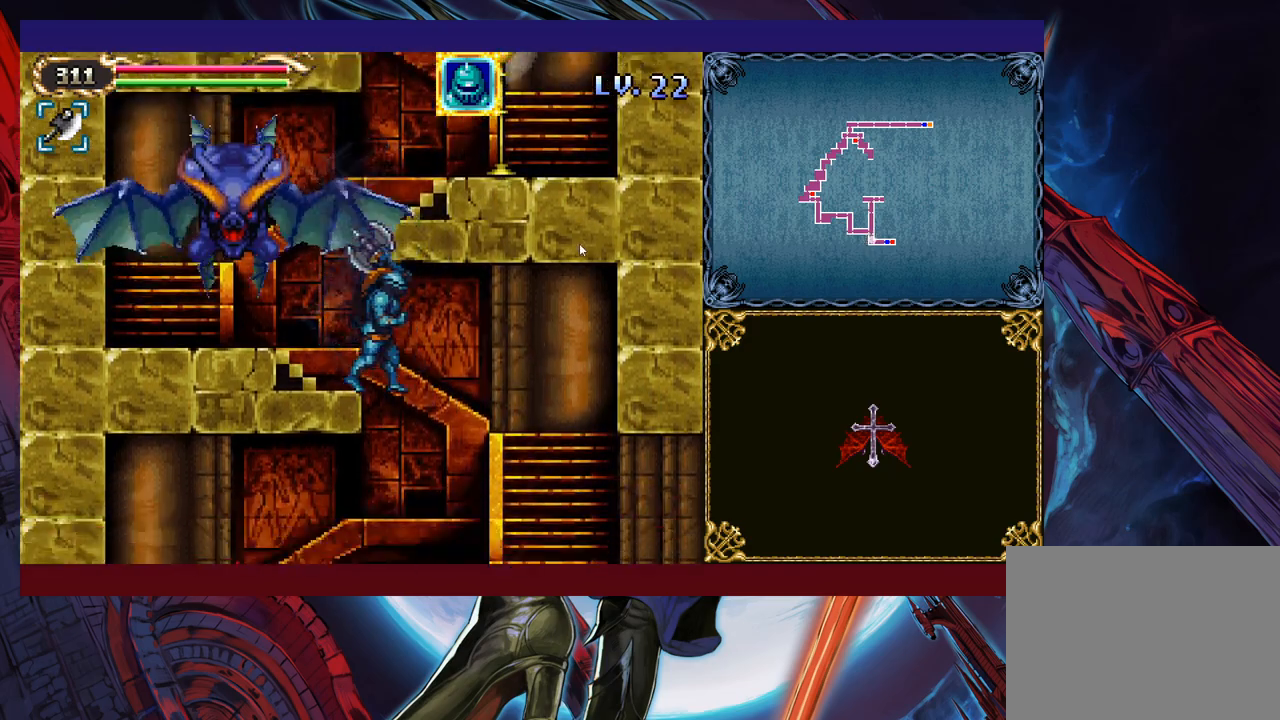
{"buttons": [], "left_stick": "up", "events": [[50, "left_stick", "up-left"], [200, "left_stick", "up"], [250, "B", "down"], [350, "B", "up"]]}
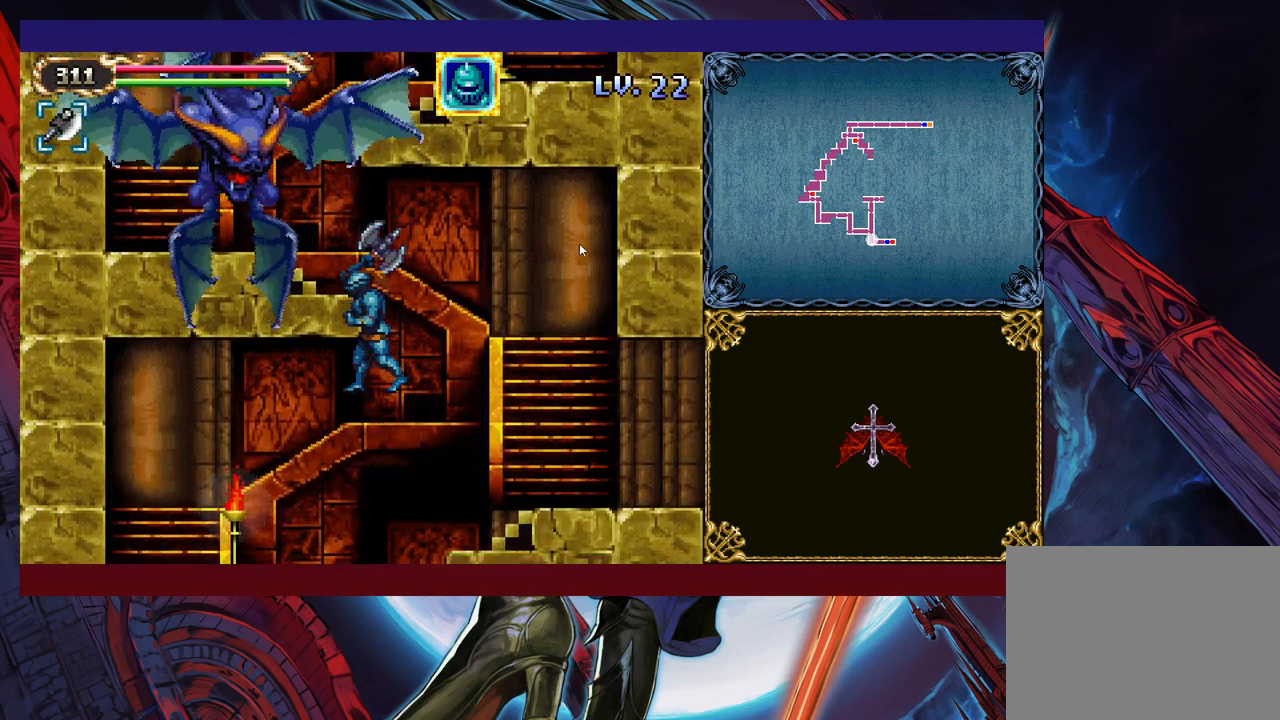
{"buttons": ["B"], "left_stick": "up-left", "events": [[33, "X", "down"], [100, "X", "up"], [133, "left_stick", "up-right"], [450, "left_stick", "up-left"], [483, "B", "down"]]}
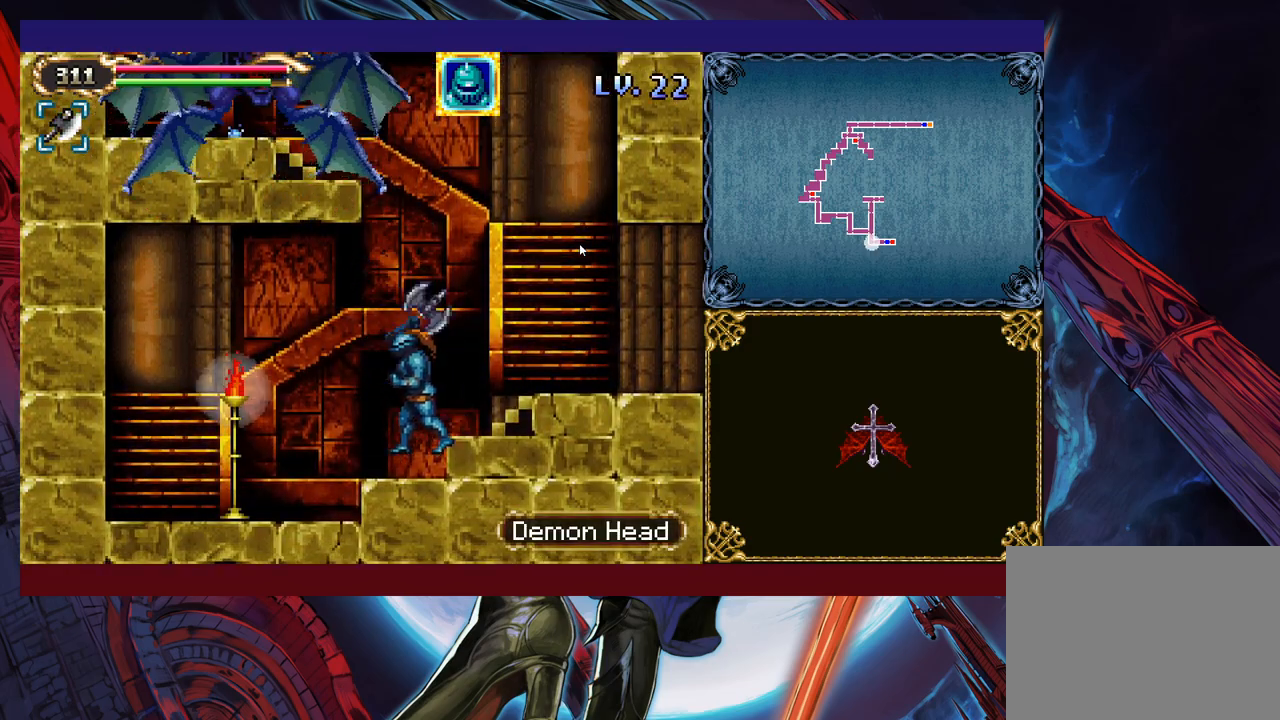
{"buttons": ["X"], "left_stick": "up-right", "events": [[133, "B", "up"], [233, "left_stick", "up"], [283, "B", "down"], [350, "B", "up"], [383, "left_stick", "up-right"], [483, "X", "down"]]}
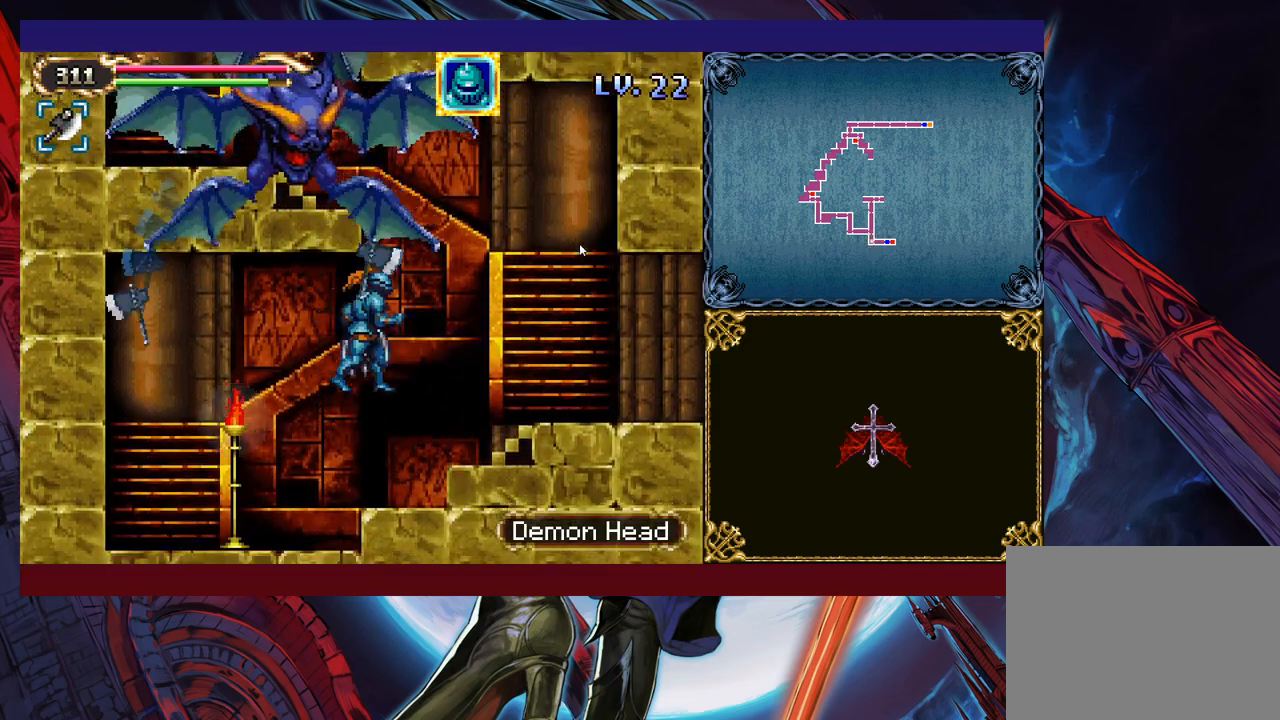
{"buttons": [], "left_stick": "up-left", "events": [[100, "X", "up"], [400, "B", "down"], [433, "left_stick", "up-left"], [483, "B", "up"]]}
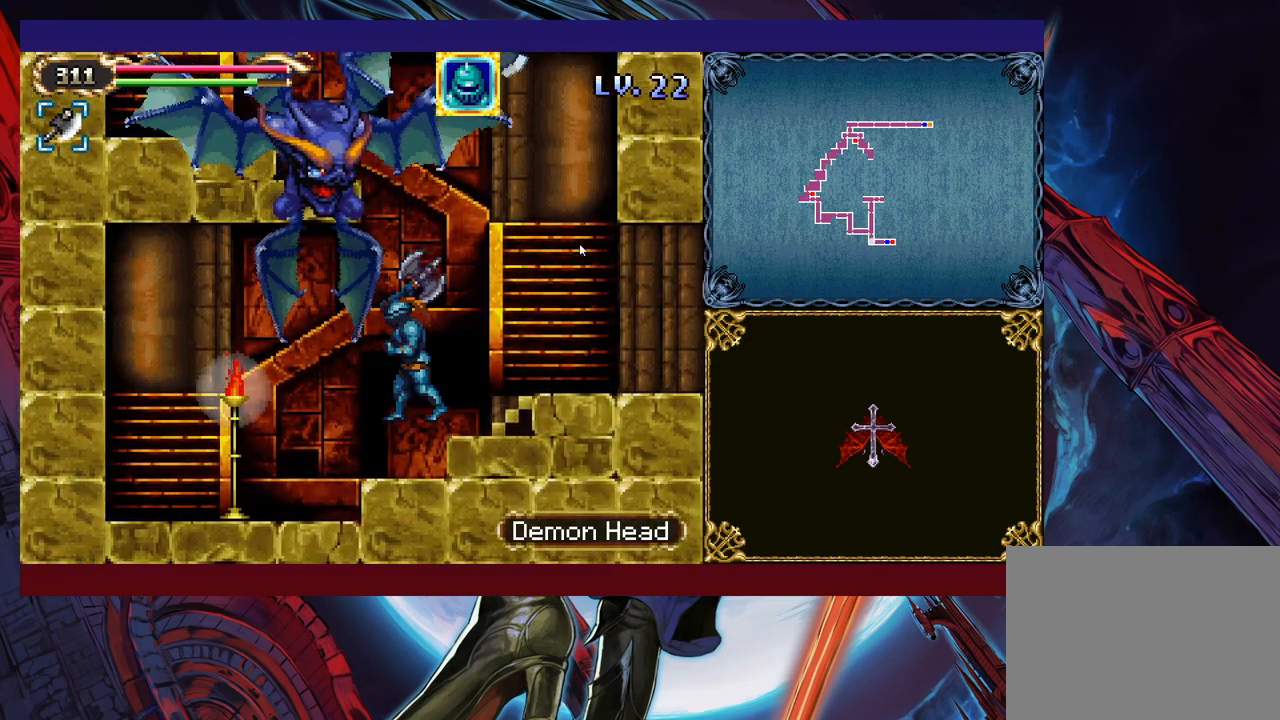
{"buttons": ["B"], "left_stick": "center", "events": [[33, "X", "down"], [133, "left_stick", "right"], [200, "X", "up"], [350, "B", "down"], [450, "left_stick", "center"]]}
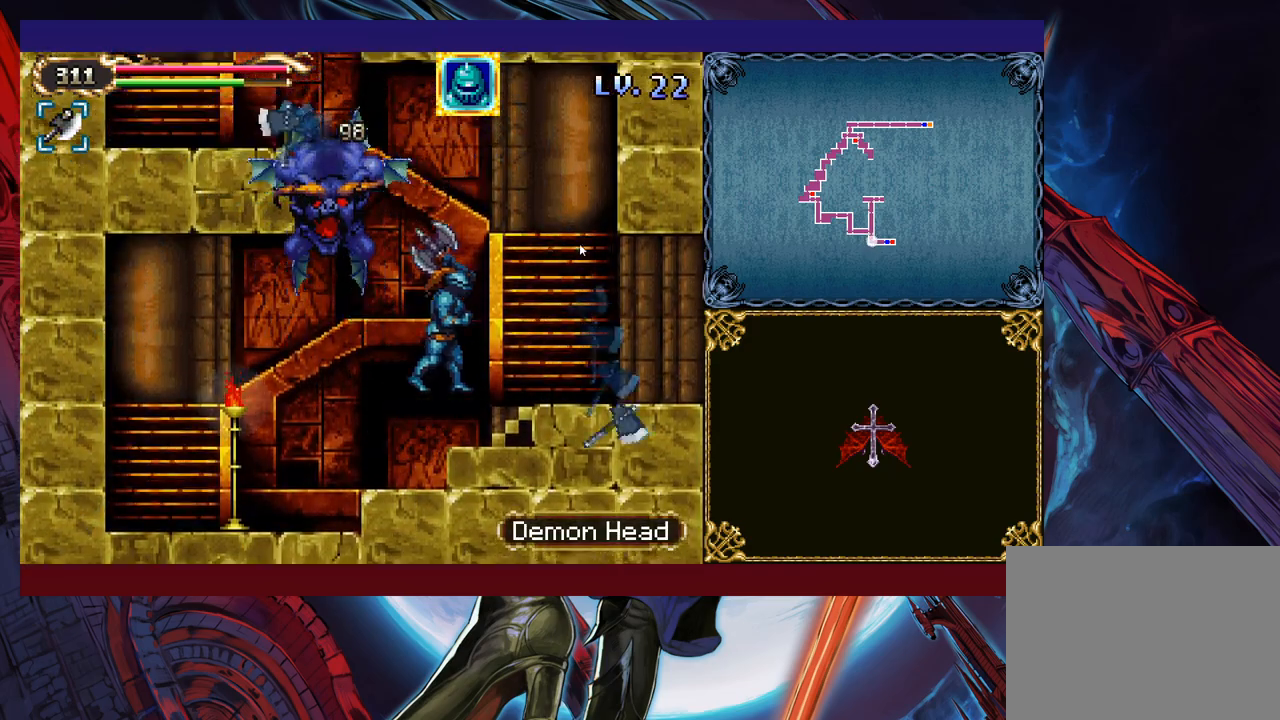
{"buttons": ["Y"], "left_stick": "up-right", "events": [[33, "B", "up"], [33, "left_stick", "up-left"], [100, "Y", "down"], [233, "Y", "up"], [433, "Y", "down"], [450, "left_stick", "up-right"]]}
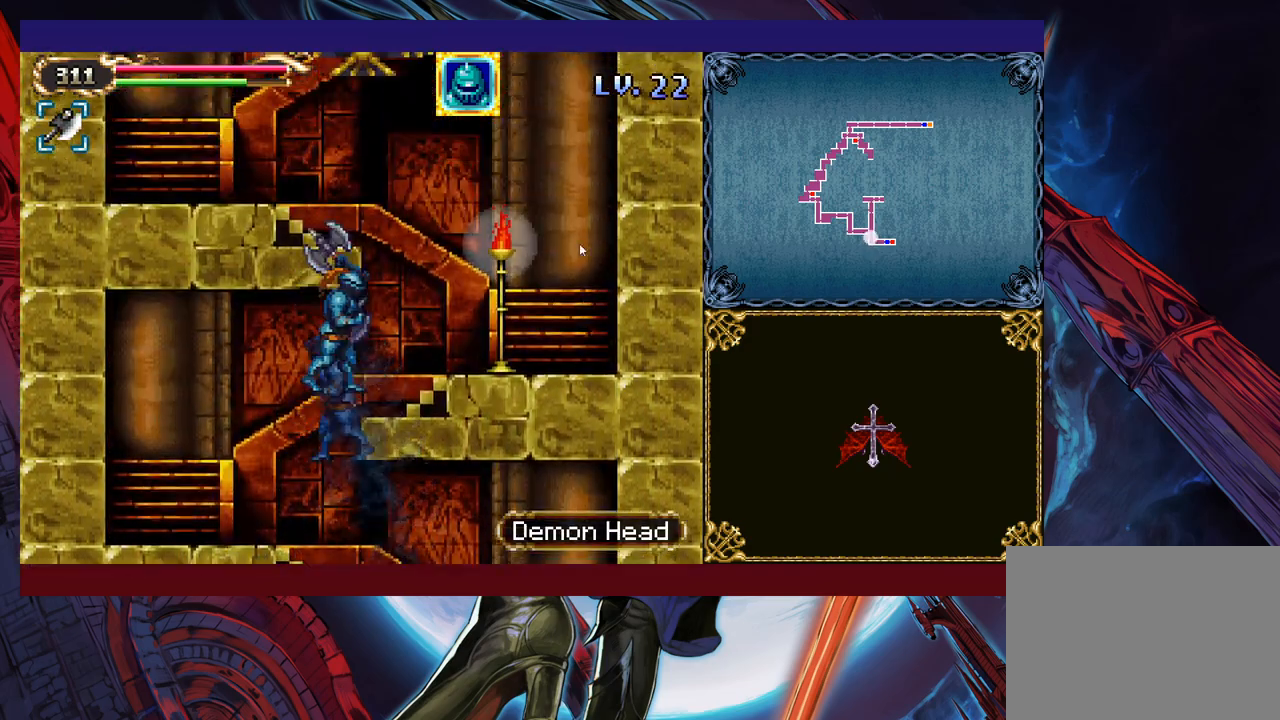
{"buttons": [], "left_stick": "up-right", "events": [[33, "Y", "up"], [250, "Y", "down"], [250, "left_stick", "up-left"], [350, "Y", "up"], [500, "left_stick", "up-right"]]}
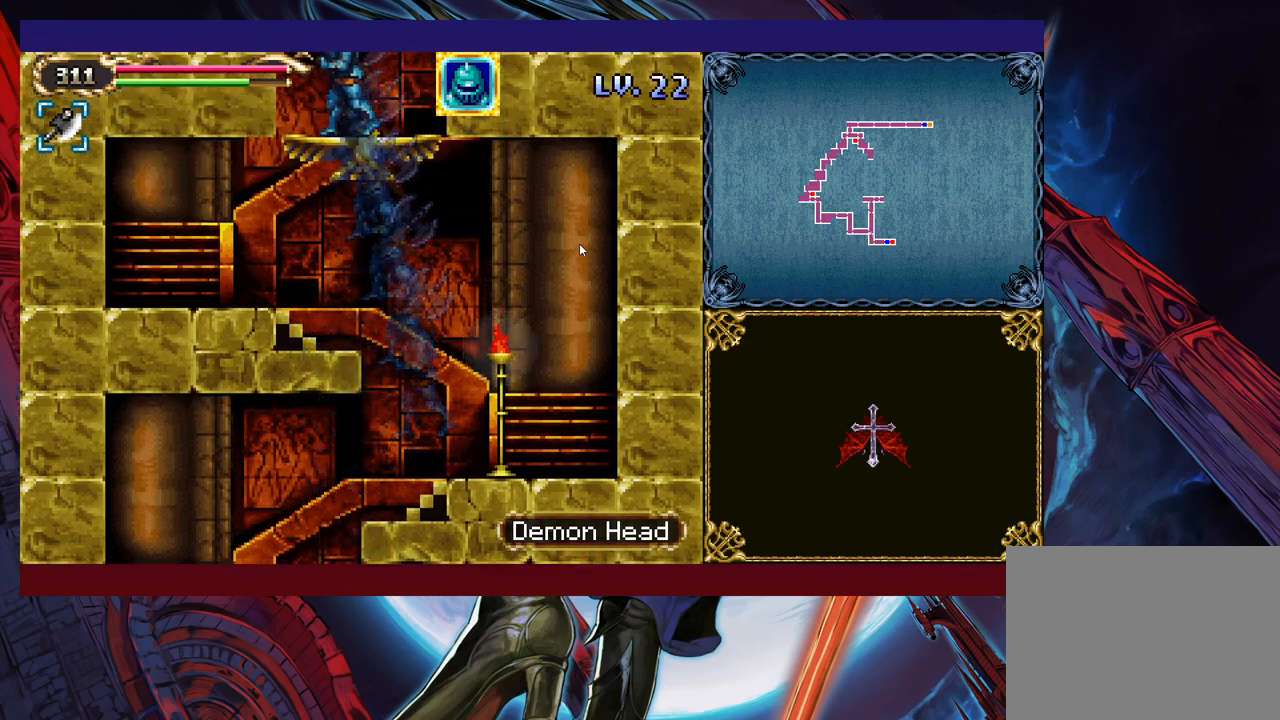
{"buttons": [], "left_stick": "up-left", "events": [[50, "Y", "down"], [150, "Y", "up"], [433, "left_stick", "up-left"]]}
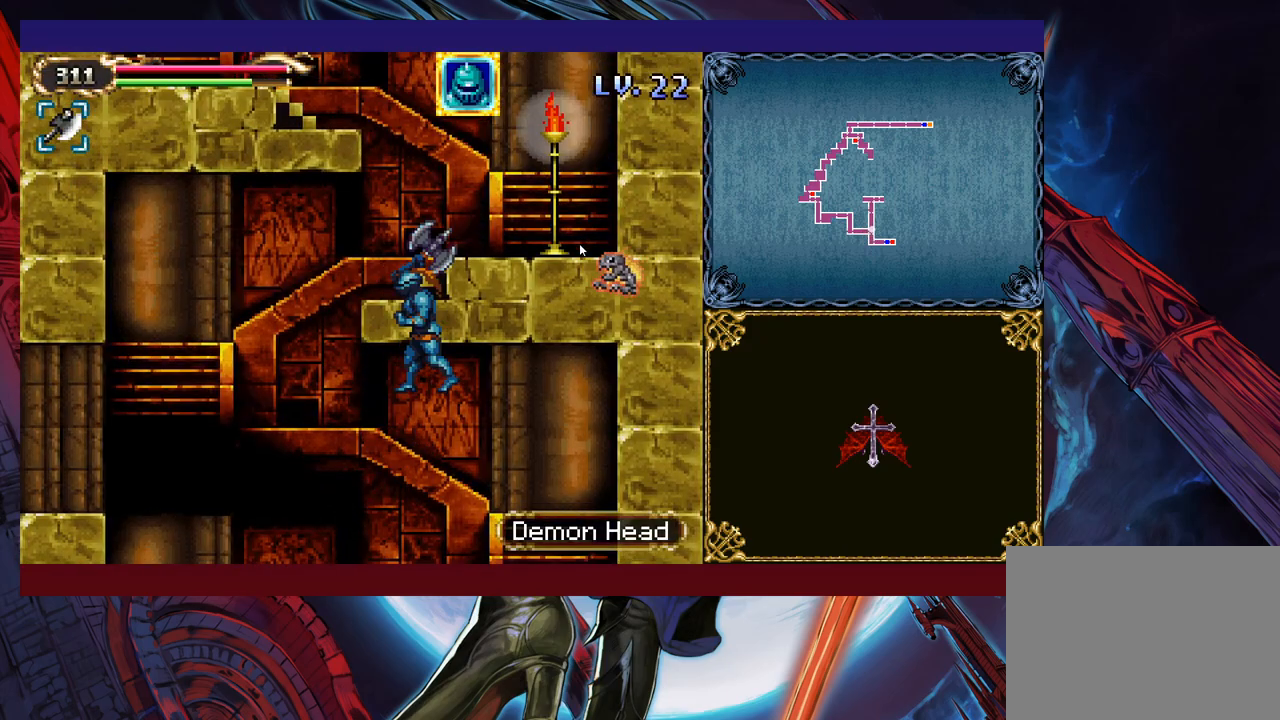
{"buttons": [], "left_stick": "up-right", "events": [[300, "Y", "down"], [350, "left_stick", "up-right"], [400, "Y", "up"]]}
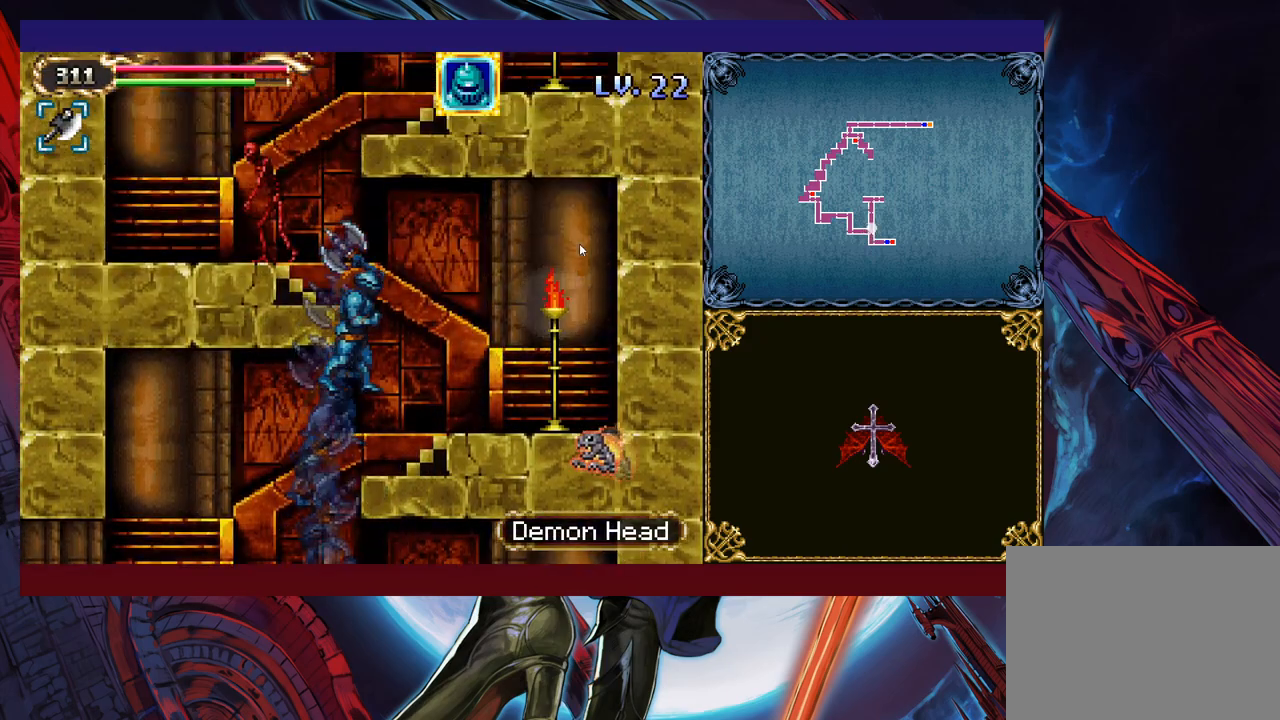
{"buttons": [], "left_stick": "up-left", "events": [[183, "Y", "down"], [250, "left_stick", "up-left"], [300, "Y", "up"]]}
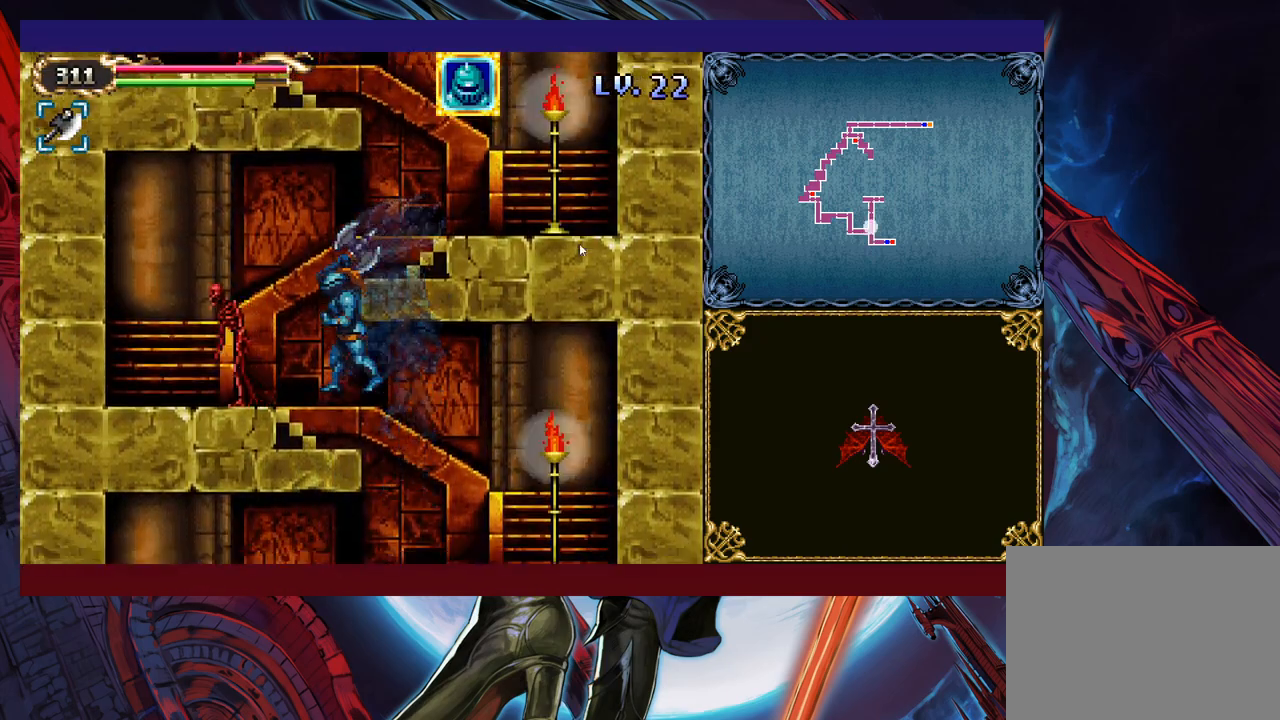
{"buttons": [], "left_stick": "up-left", "events": [[33, "Y", "down"], [50, "left_stick", "up-right"], [150, "Y", "up"], [383, "Y", "down"], [383, "left_stick", "up-left"], [500, "Y", "up"]]}
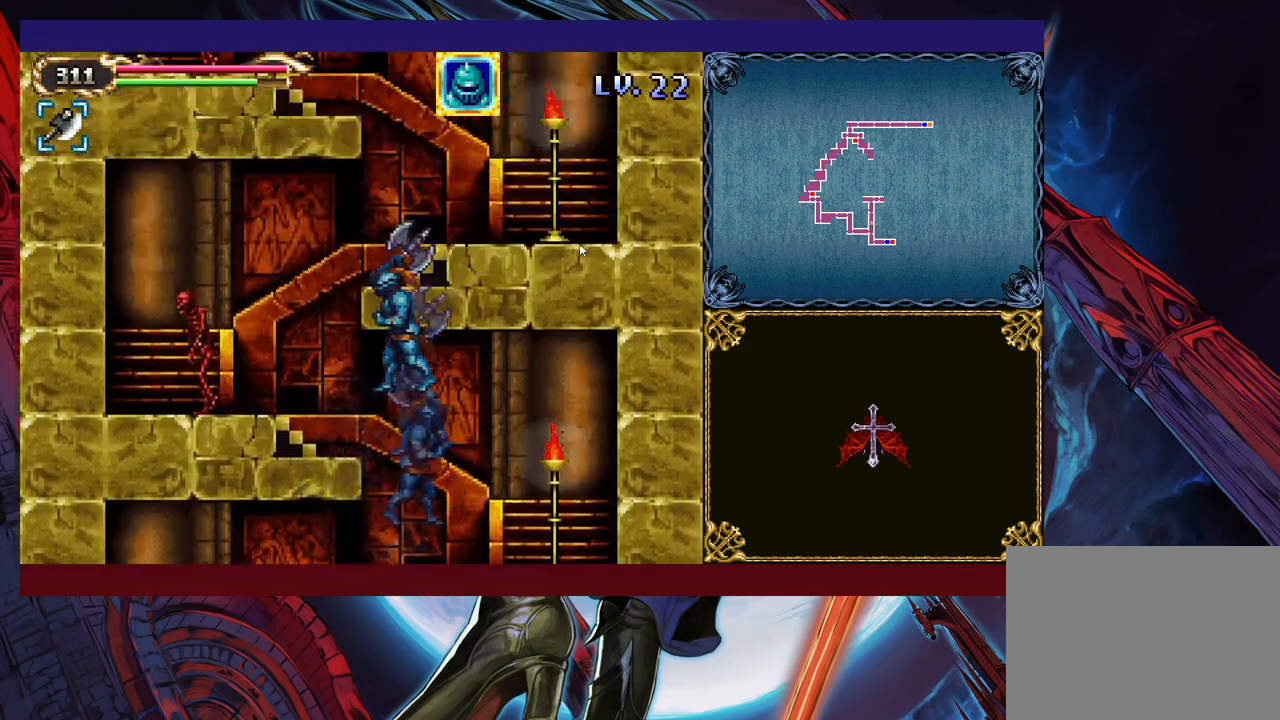
{"buttons": [], "left_stick": "up-right", "events": [[200, "Y", "down"], [300, "left_stick", "up-right"], [350, "Y", "up"]]}
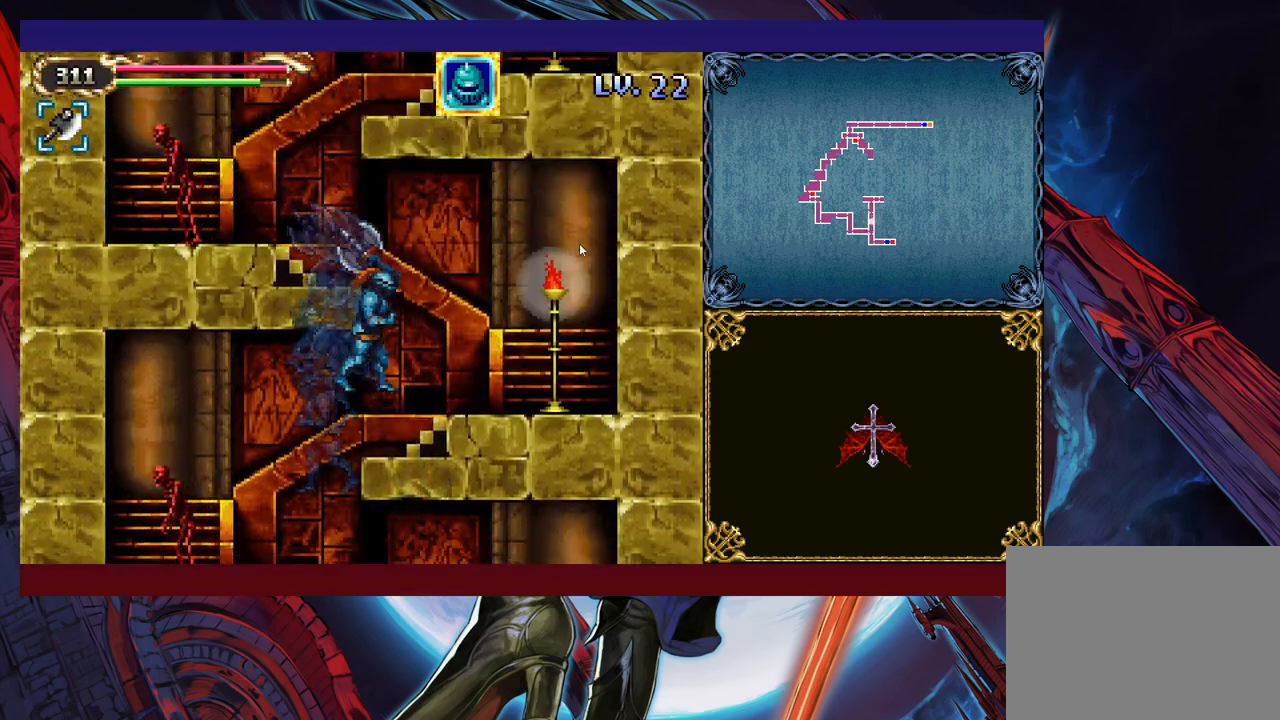
{"buttons": [], "left_stick": "up-right", "events": [[50, "Y", "down"], [83, "left_stick", "up-left"], [183, "Y", "up"], [383, "Y", "down"], [433, "left_stick", "up-right"], [500, "Y", "up"]]}
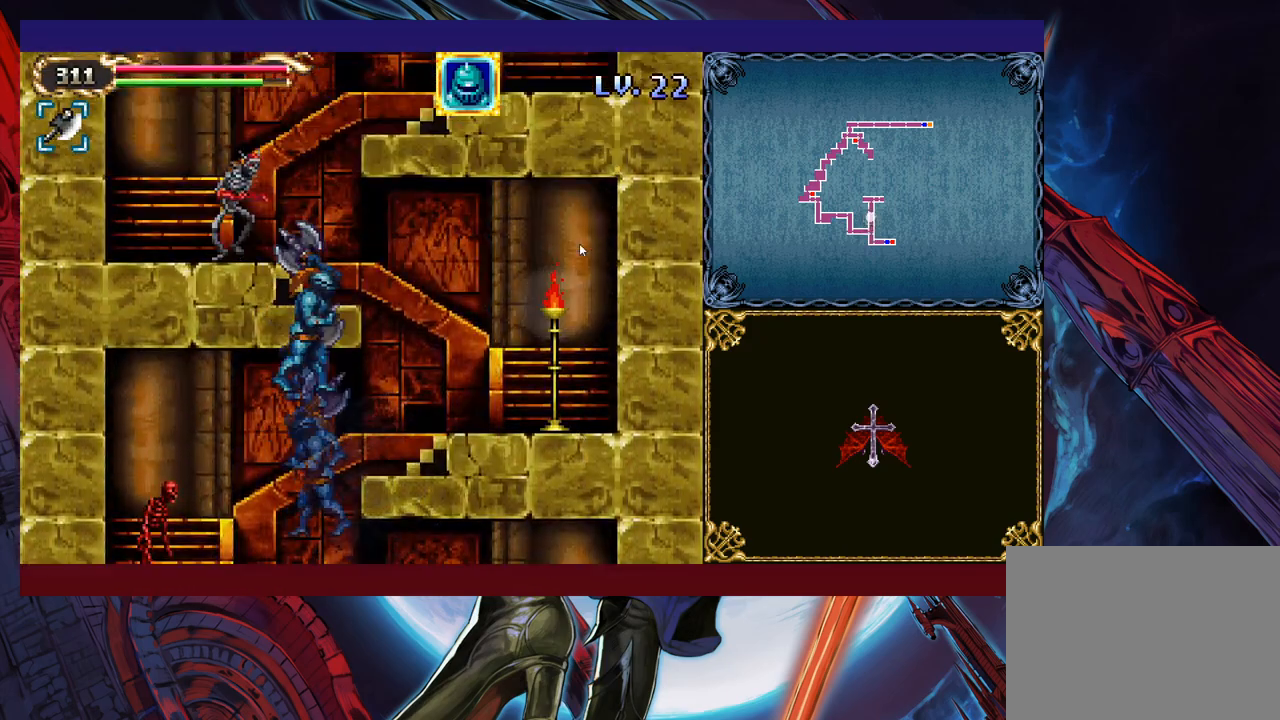
{"buttons": [], "left_stick": "up-left", "events": [[200, "Y", "down"], [250, "left_stick", "up-left"], [350, "Y", "up"]]}
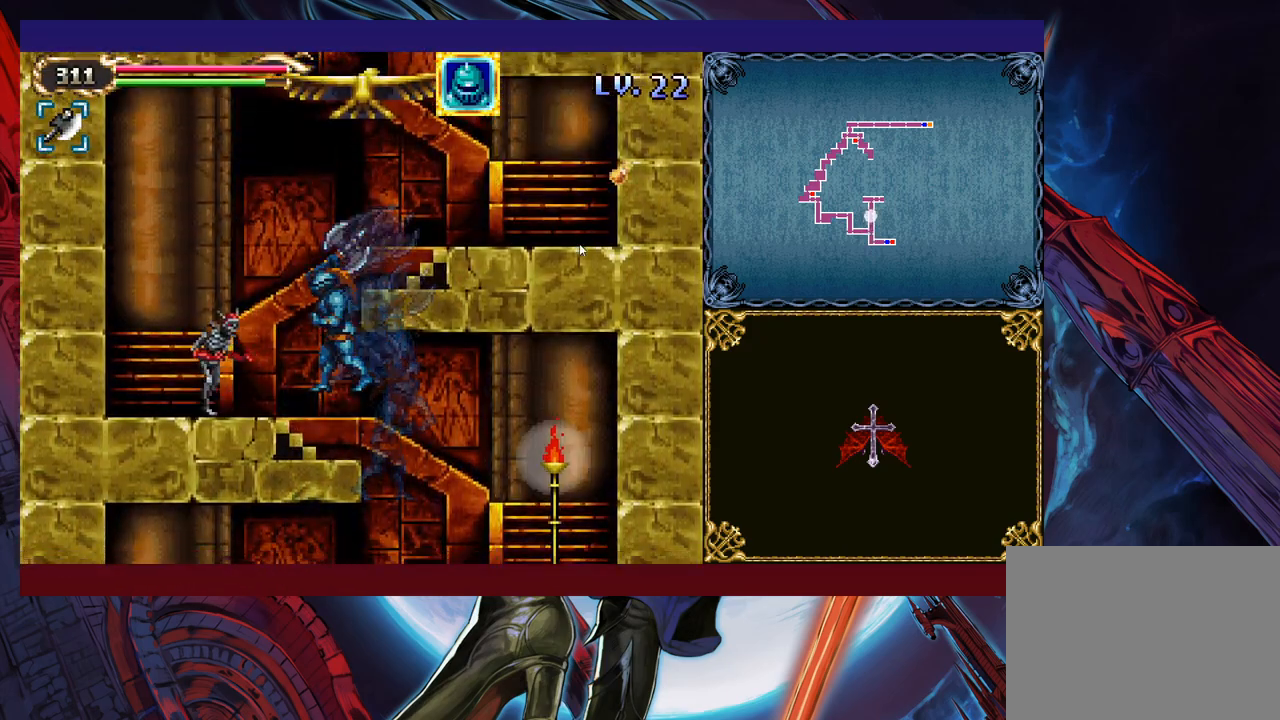
{"buttons": [], "left_stick": "up", "events": [[33, "Y", "down"], [50, "left_stick", "up-right"], [150, "Y", "up"], [333, "left_stick", "up"]]}
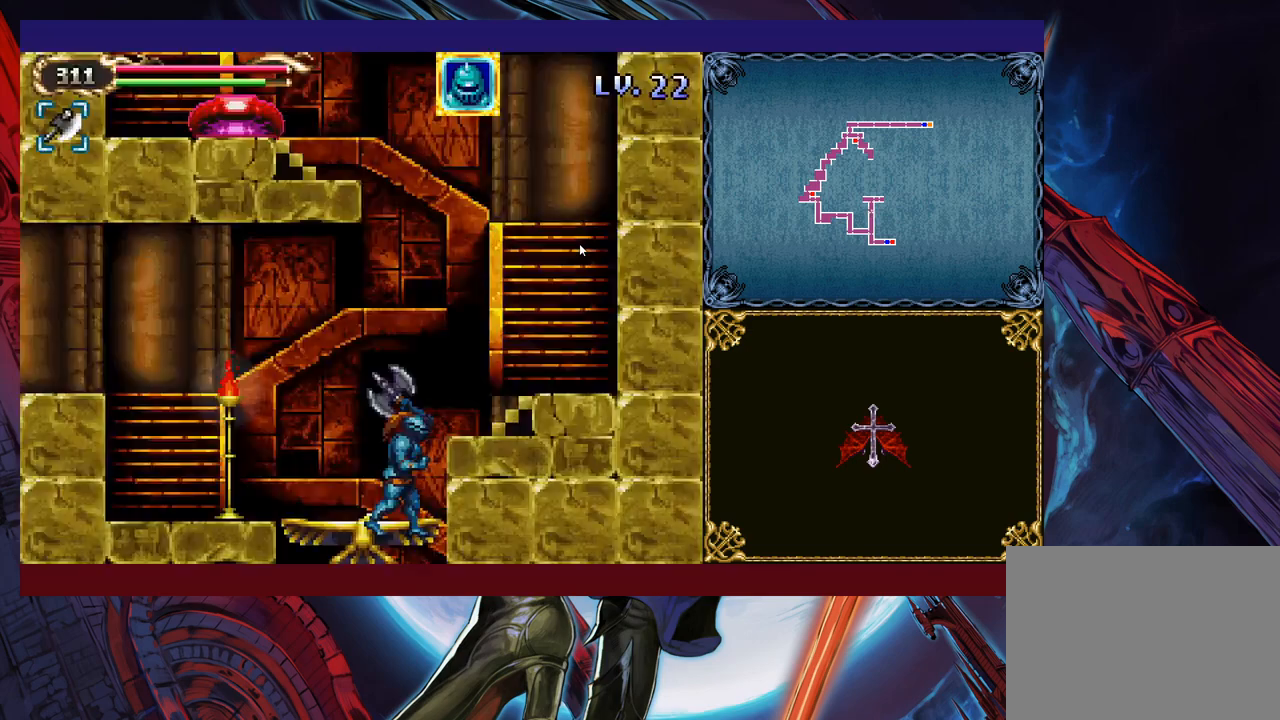
{"buttons": [], "left_stick": "up", "events": [[150, "Y", "down"], [183, "left_stick", "up-right"], [283, "Y", "up"], [300, "left_stick", "up-left"], [500, "left_stick", "up"]]}
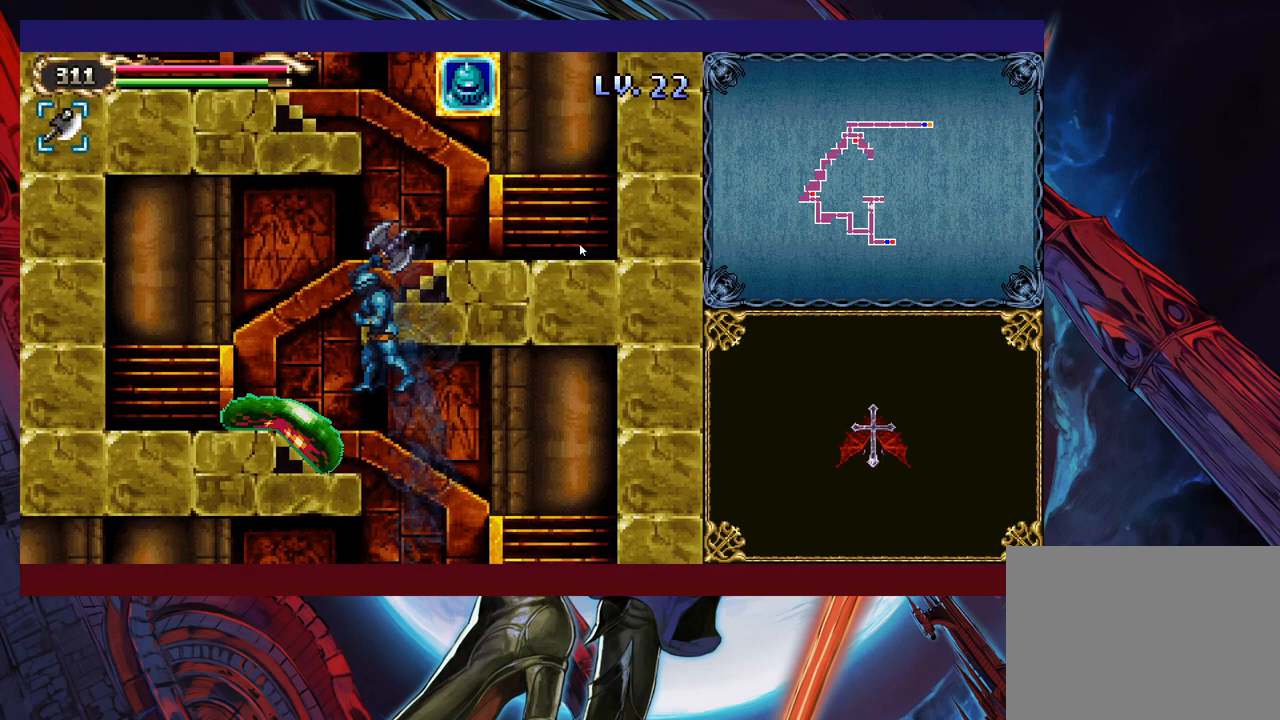
{"buttons": ["Y"], "left_stick": "up-right", "events": [[100, "left_stick", "up-right"], [133, "Y", "down"], [233, "Y", "up"], [333, "Y", "down"], [400, "Y", "up"], [450, "Y", "down"]]}
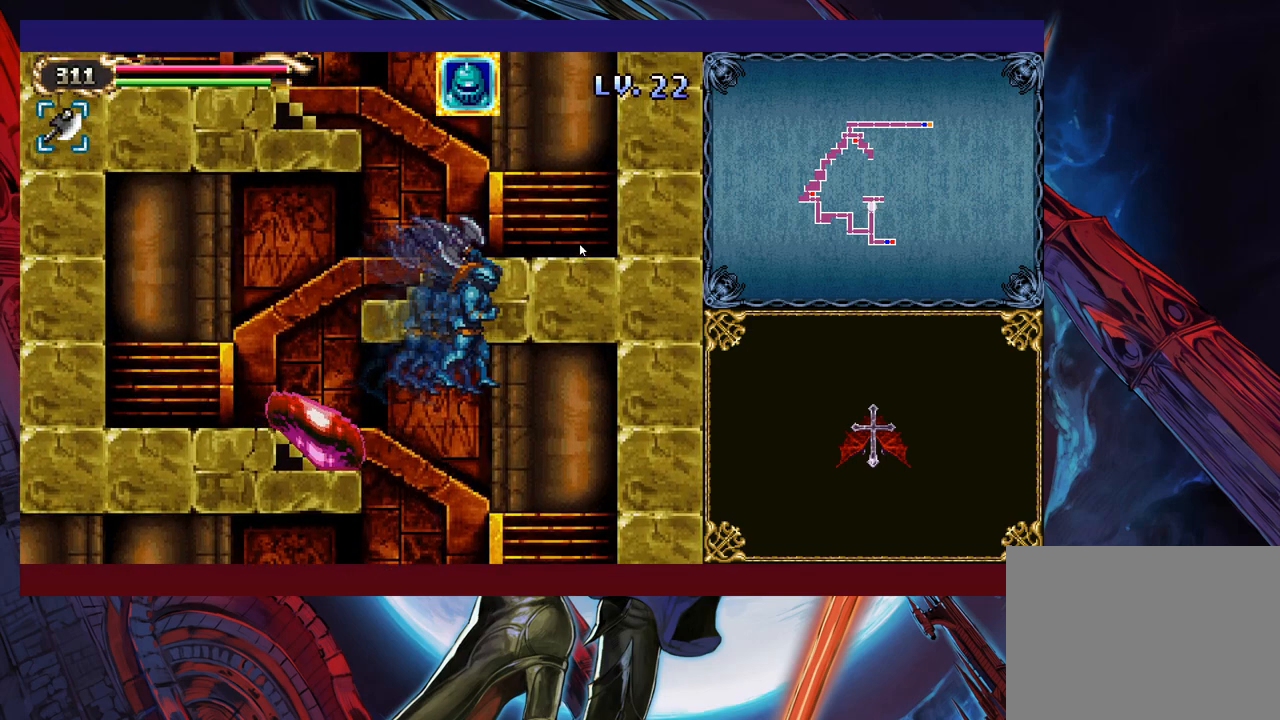
{"buttons": ["Y"], "left_stick": "up-left", "events": [[33, "Y", "up"], [133, "left_stick", "up-left"], [250, "Y", "down"], [400, "Y", "up"], [450, "Y", "down"]]}
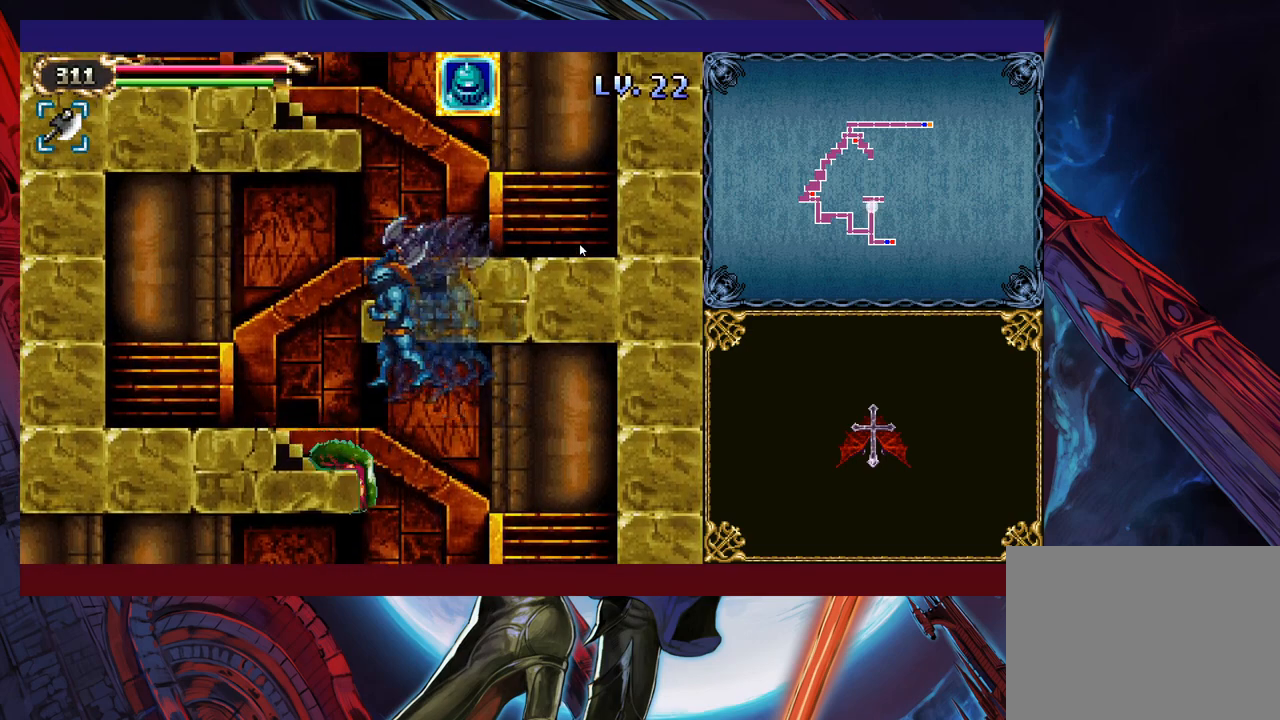
{"buttons": [], "left_stick": "up-right", "events": [[50, "Y", "up"], [100, "Y", "down"], [150, "Y", "up"], [200, "Y", "down"], [250, "Y", "up"], [300, "Y", "down"], [300, "left_stick", "up-right"], [350, "Y", "up"], [433, "Y", "down"], [483, "Y", "up"]]}
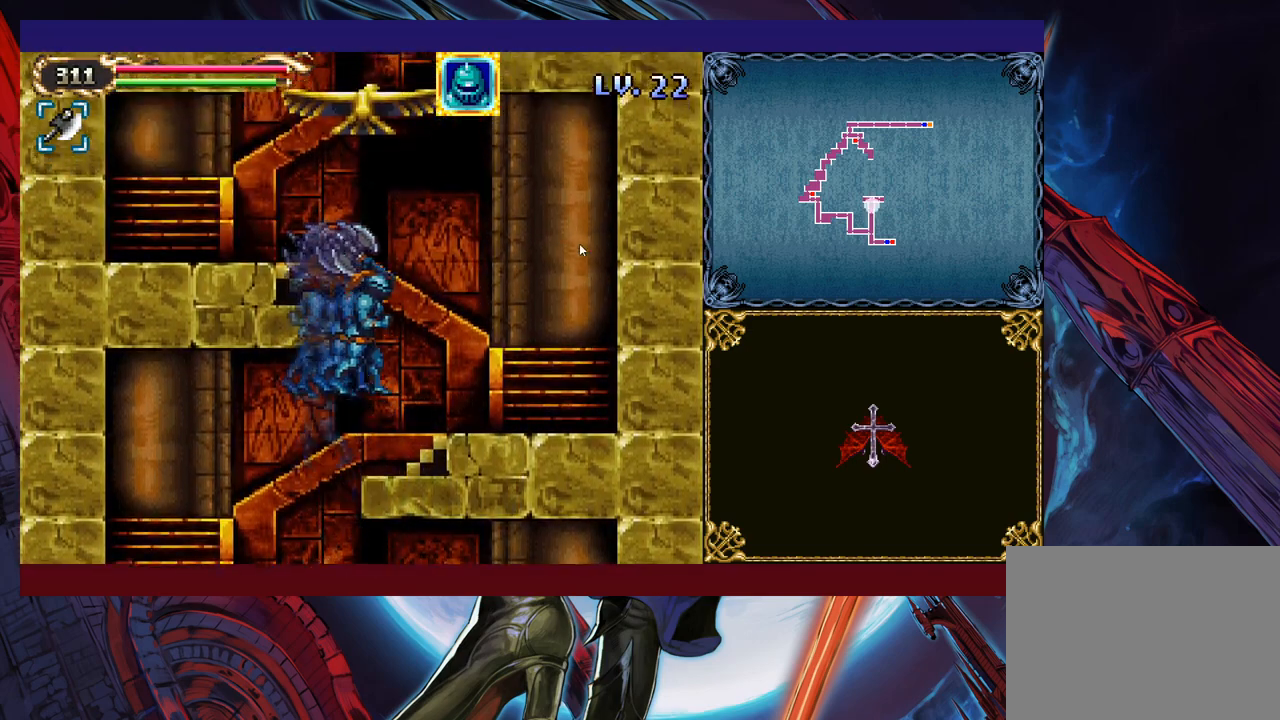
{"buttons": [], "left_stick": "up-right", "events": [[50, "left_stick", "up-left"], [83, "Y", "down"], [150, "Y", "up"], [233, "Y", "down"], [283, "left_stick", "up-right"], [300, "Y", "up"], [400, "Y", "down"], [450, "Y", "up"]]}
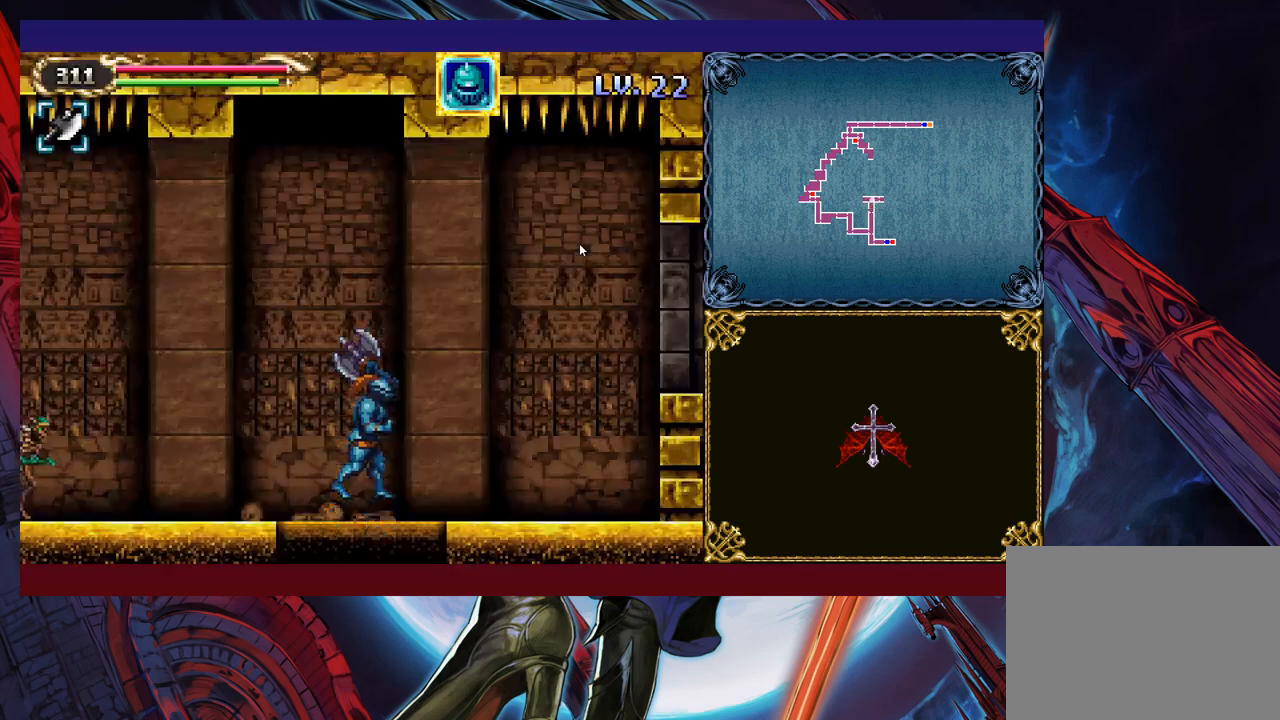
{"buttons": [], "left_stick": "up-right", "events": [[33, "Y", "down"], [33, "left_stick", "up"], [100, "Y", "up"], [150, "Y", "down"], [200, "Y", "up"], [300, "Y", "down"], [350, "Y", "up"], [500, "left_stick", "up-right"]]}
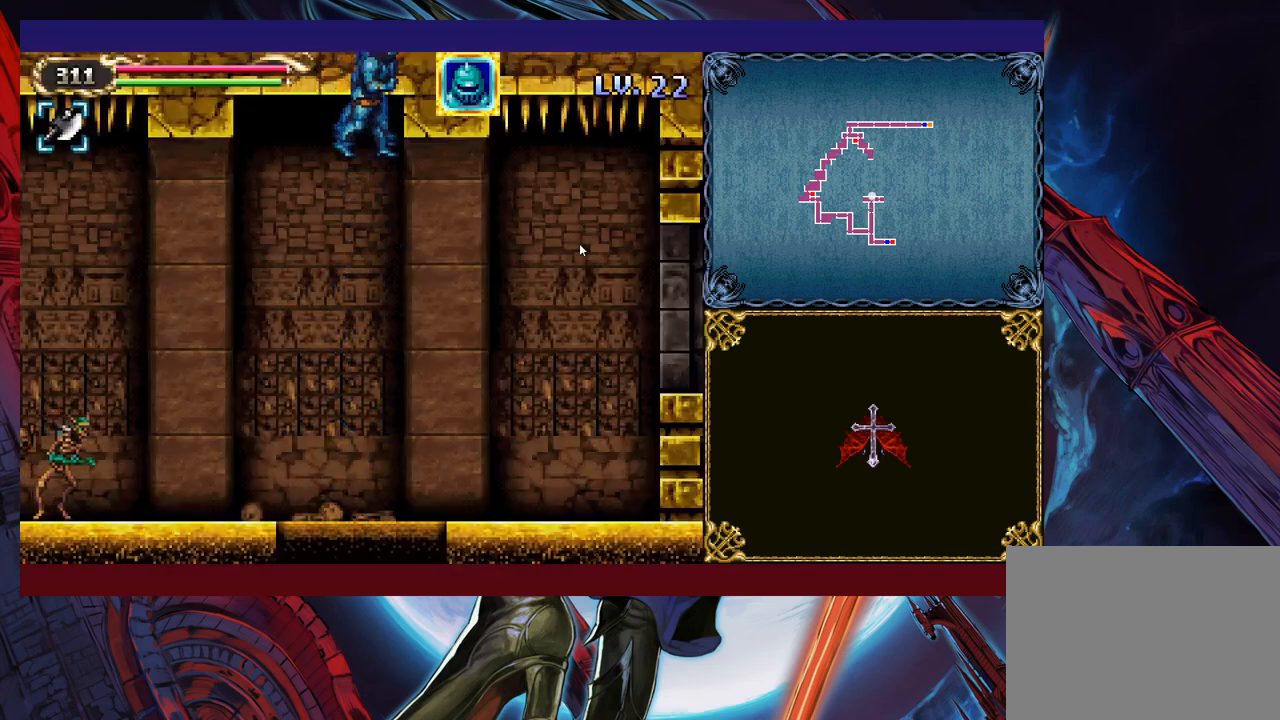
{"buttons": [], "left_stick": "right", "events": [[300, "left_stick", "right"]]}
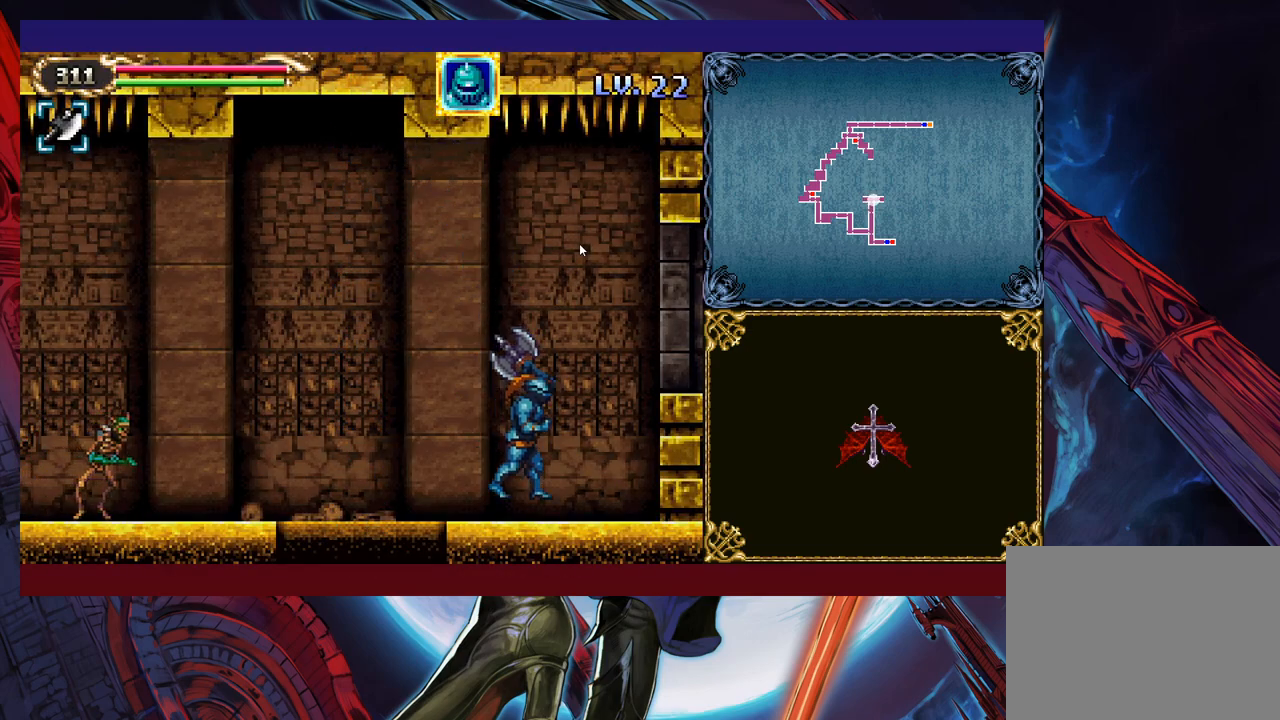
{"buttons": ["B"], "left_stick": "right", "events": [[50, "B", "down"]]}
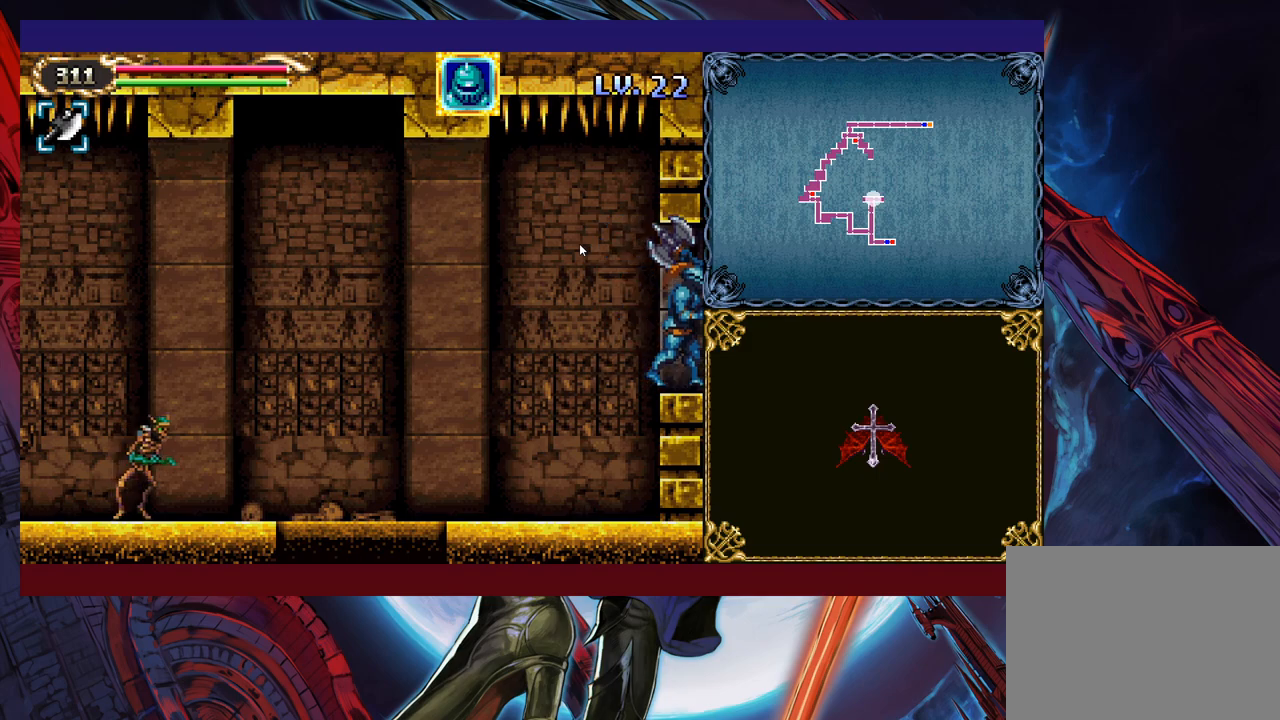
{"buttons": [], "left_stick": "right", "events": [[150, "B", "up"], [333, "Y", "down"], [333, "left_stick", "left"], [350, "B", "down"], [350, "Y", "up"], [400, "B", "up"], [400, "left_stick", "right"]]}
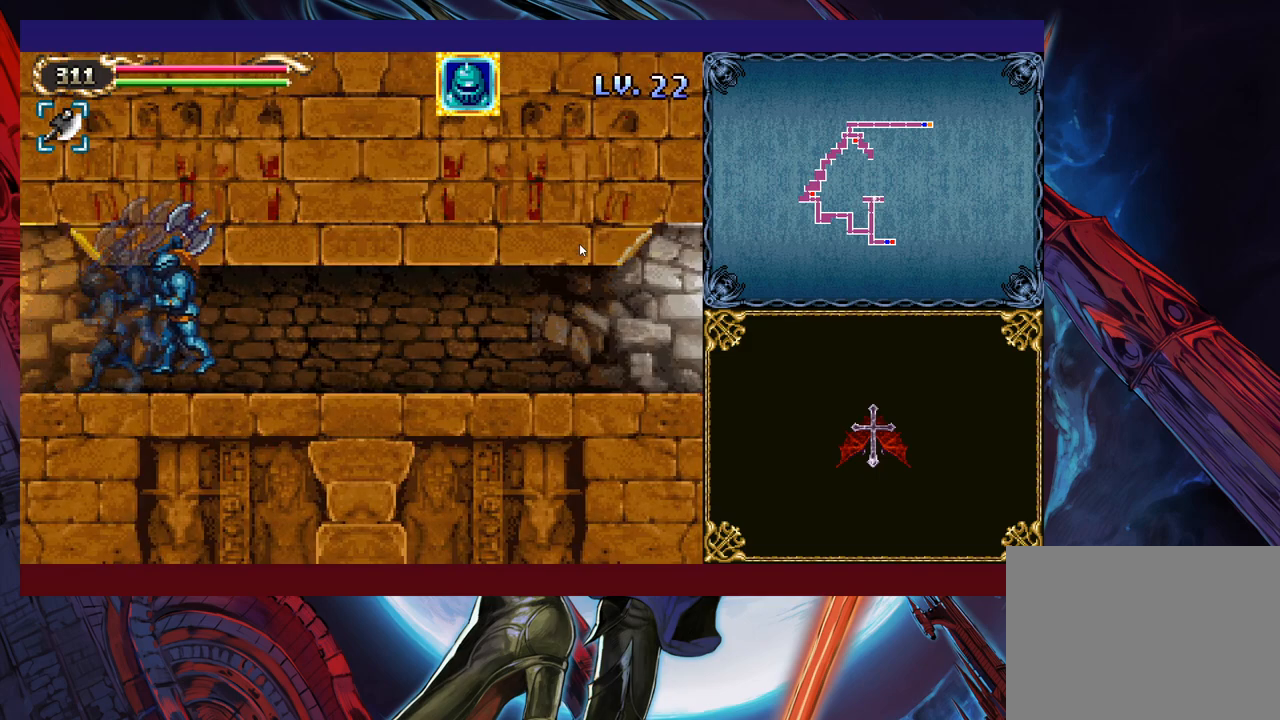
{"buttons": [], "left_stick": "right", "events": [[133, "Y", "down"], [133, "left_stick", "left"], [150, "B", "down"], [150, "Y", "up"], [183, "B", "up"], [200, "left_stick", "right"], [400, "Y", "down"], [400, "left_stick", "left"], [433, "B", "down"], [433, "Y", "up"], [450, "B", "up"], [450, "left_stick", "right"]]}
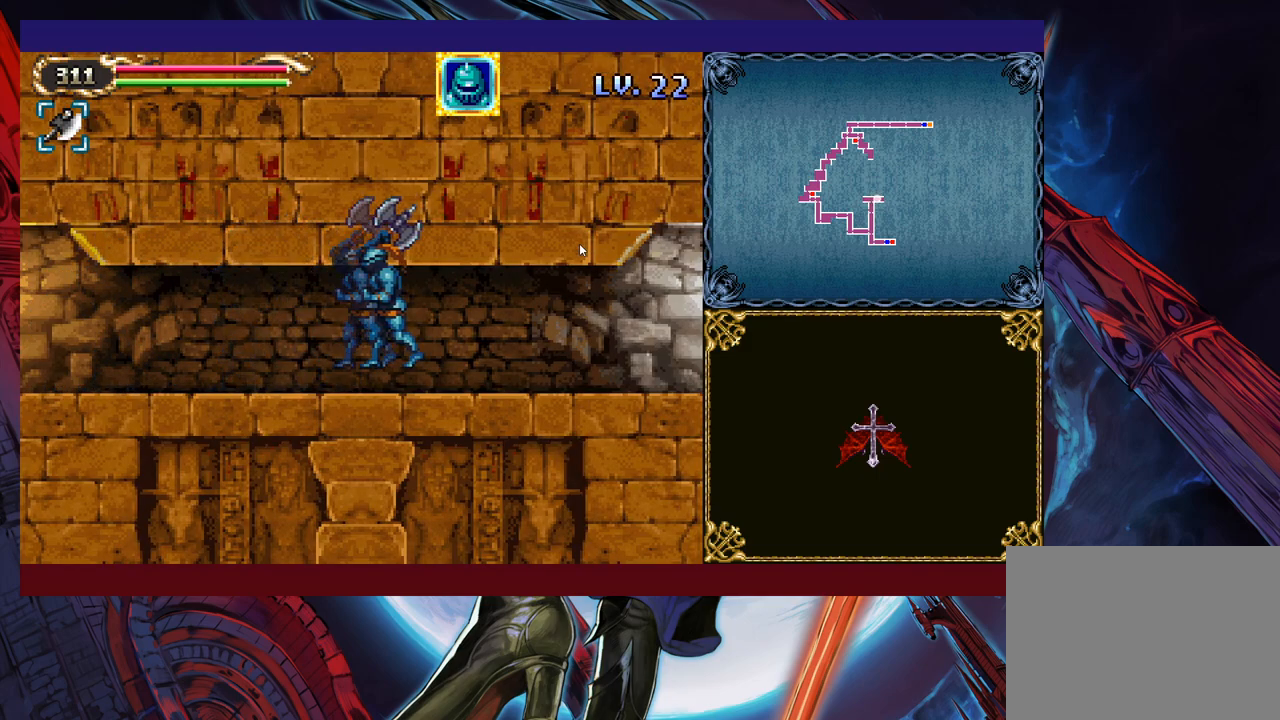
{"buttons": [], "left_stick": "right", "events": [[150, "left_stick", "left"], [183, "Y", "down"], [200, "B", "down"], [200, "Y", "up"], [233, "B", "up"], [233, "left_stick", "right"], [400, "left_stick", "center"], [450, "B", "down"], [500, "B", "up"], [500, "left_stick", "right"]]}